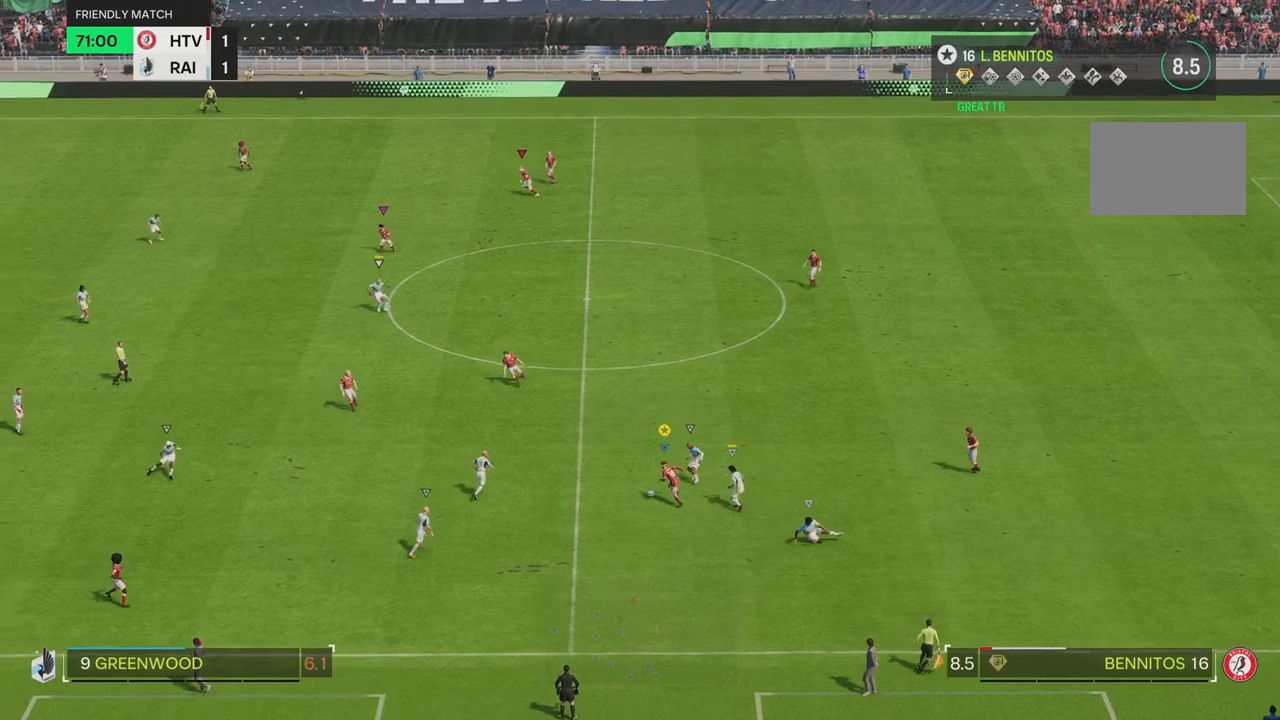
Gameplay with a controller (PlayStation layout); each line is a JSON object with the inputs held at the frame after it. "events" lists button and stick changes between this image and that frame as [ms after this image, input, new state], when the widget could be followed in between. Not read: L3 R3.
{"buttons": ["R2"], "left_stick": "up-left", "right_stick": "center", "events": [[184, "left_stick", "up-left"]]}
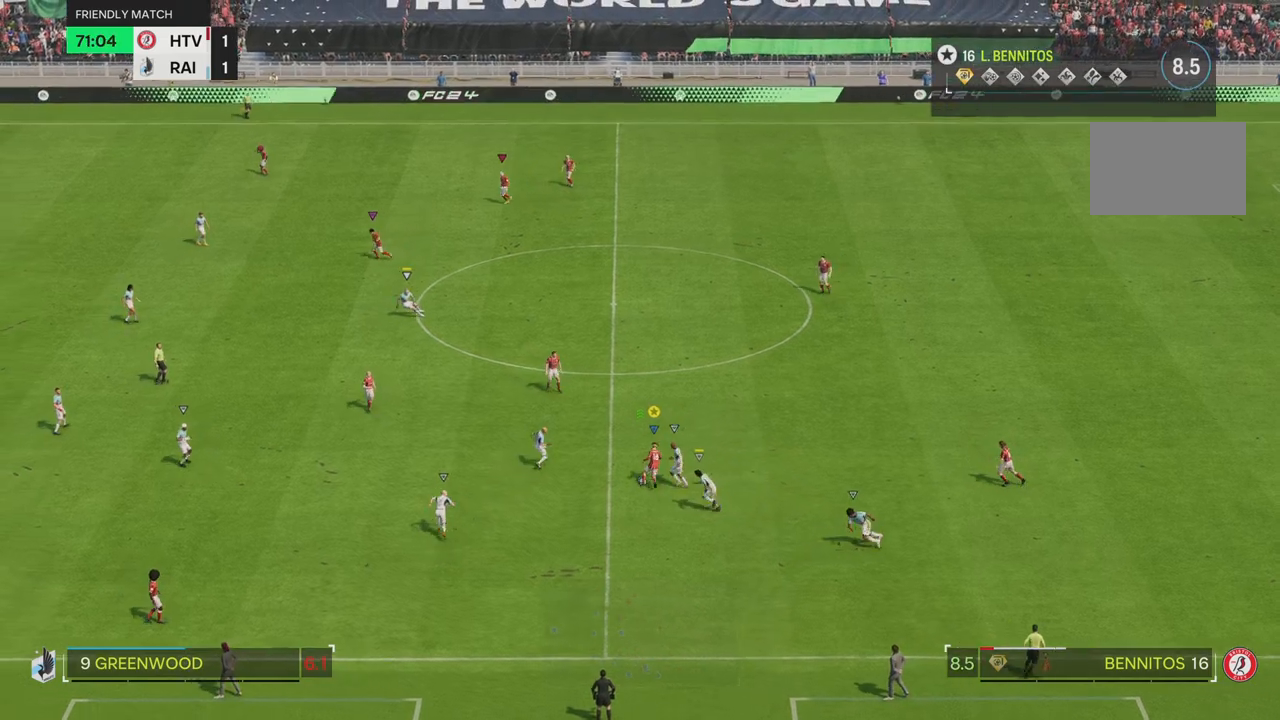
{"buttons": ["R2"], "left_stick": "up", "right_stick": "center", "events": [[183, "left_stick", "up"]]}
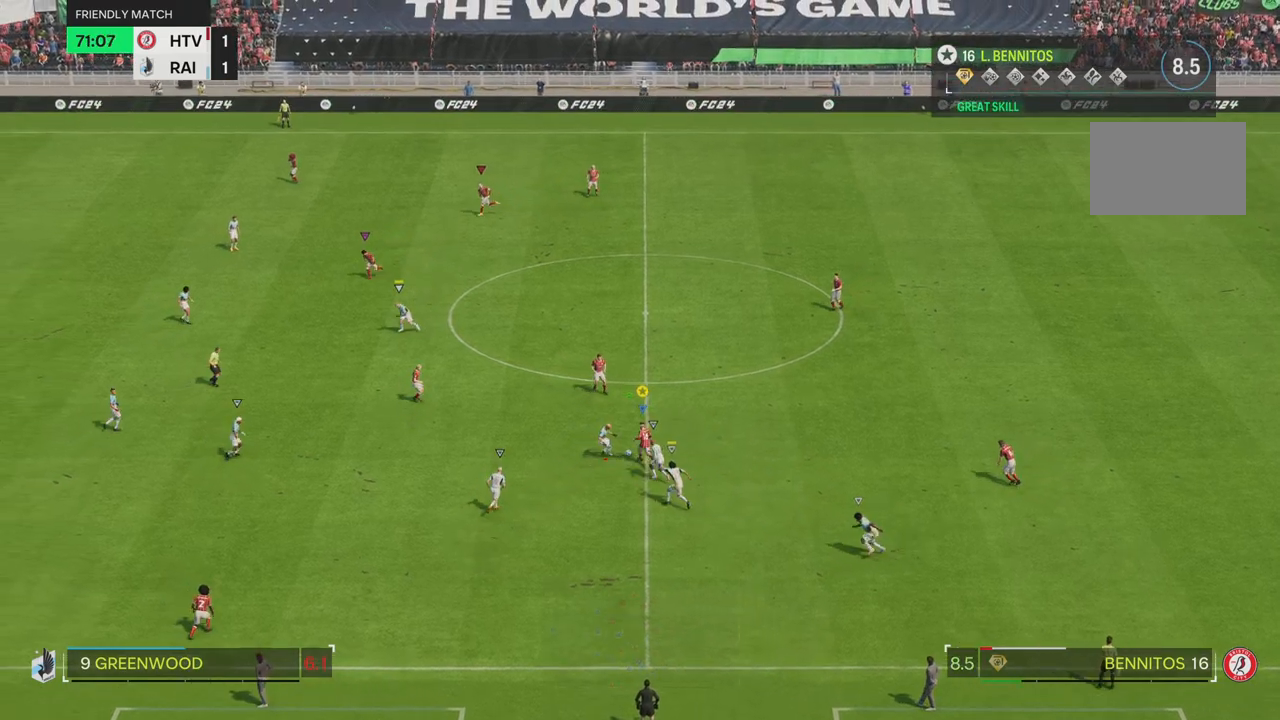
{"buttons": ["R2"], "left_stick": "up-right", "right_stick": "center", "events": [[434, "left_stick", "up-right"]]}
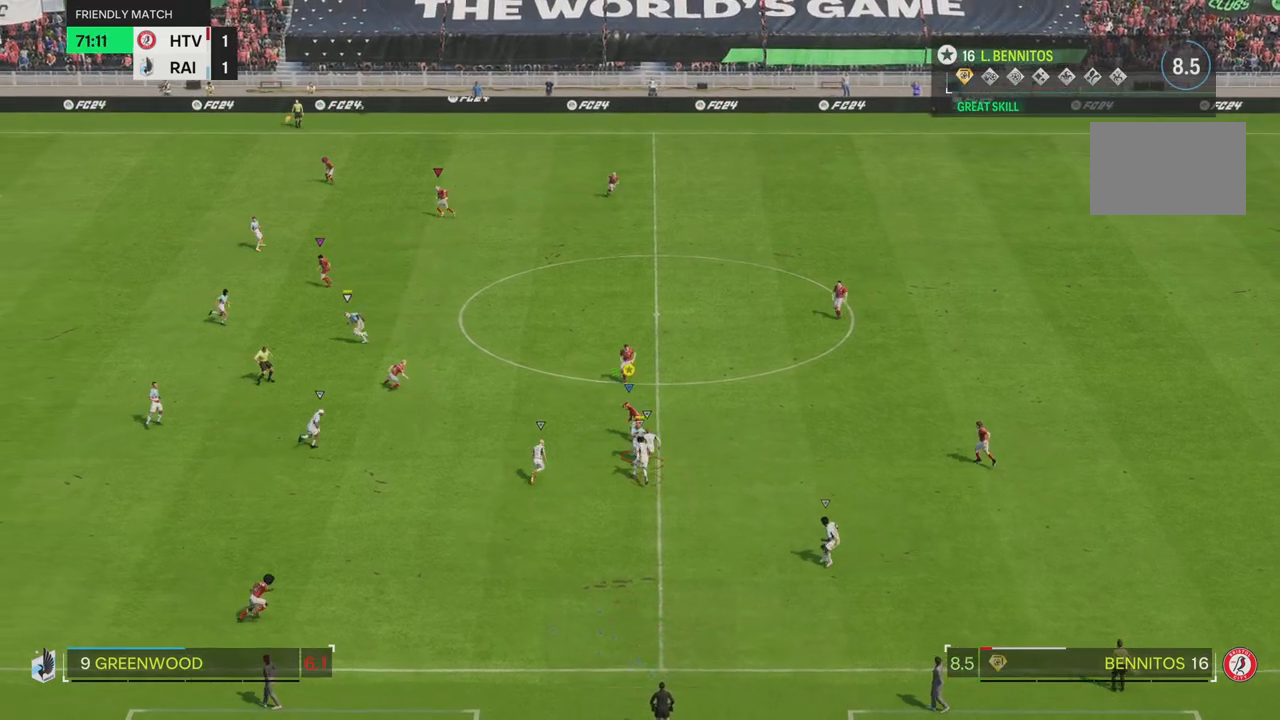
{"buttons": ["R2"], "left_stick": "right", "right_stick": "center", "events": [[417, "left_stick", "right"]]}
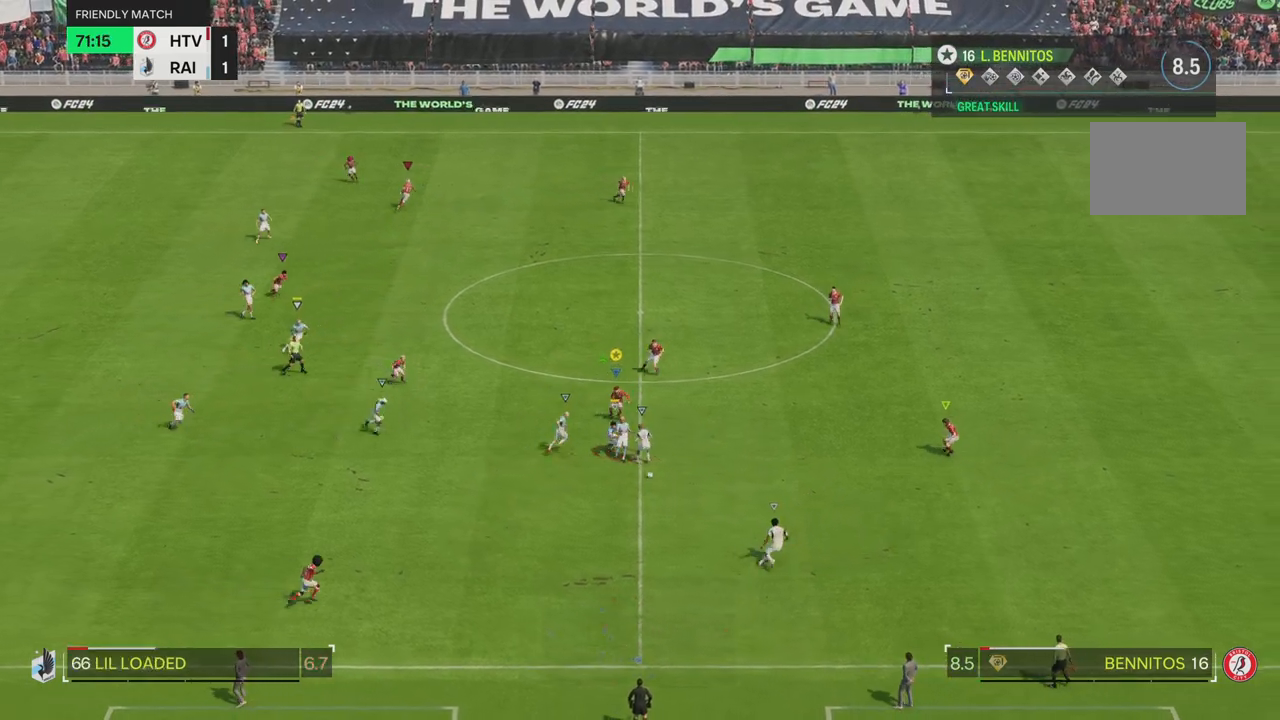
{"buttons": ["R2"], "left_stick": "right", "right_stick": "center", "events": []}
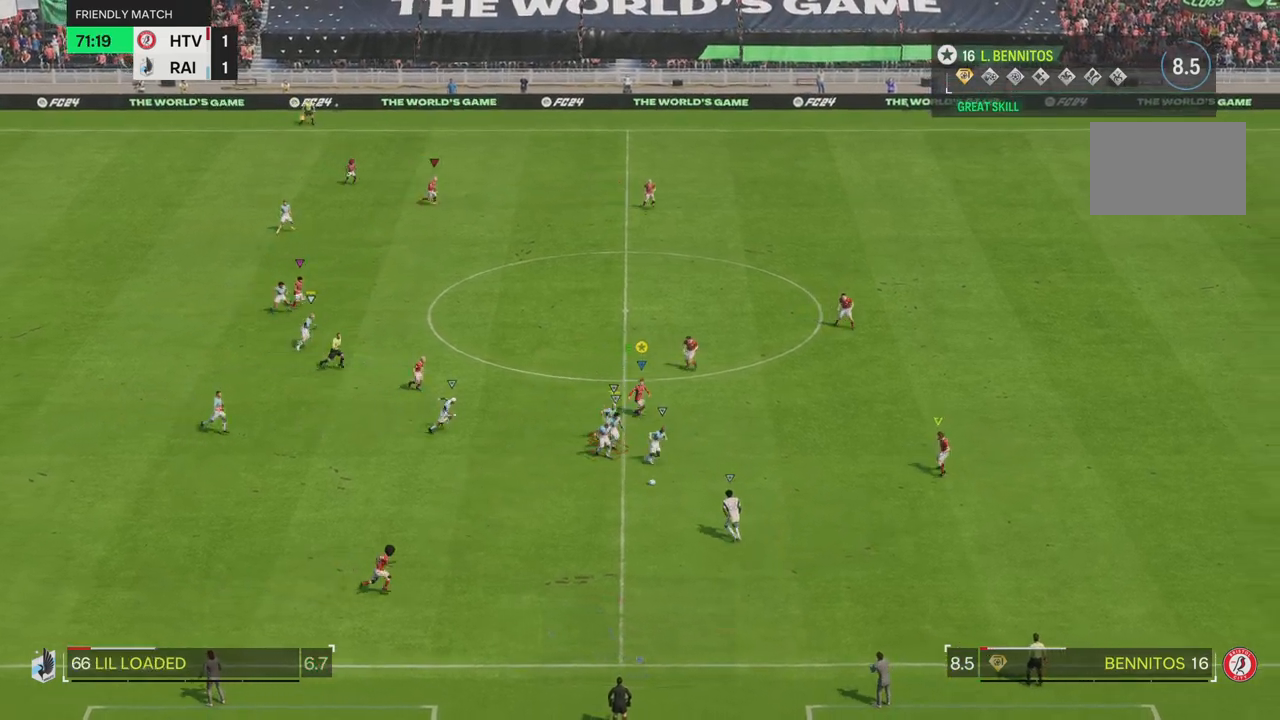
{"buttons": ["R2"], "left_stick": "right", "right_stick": "center", "events": []}
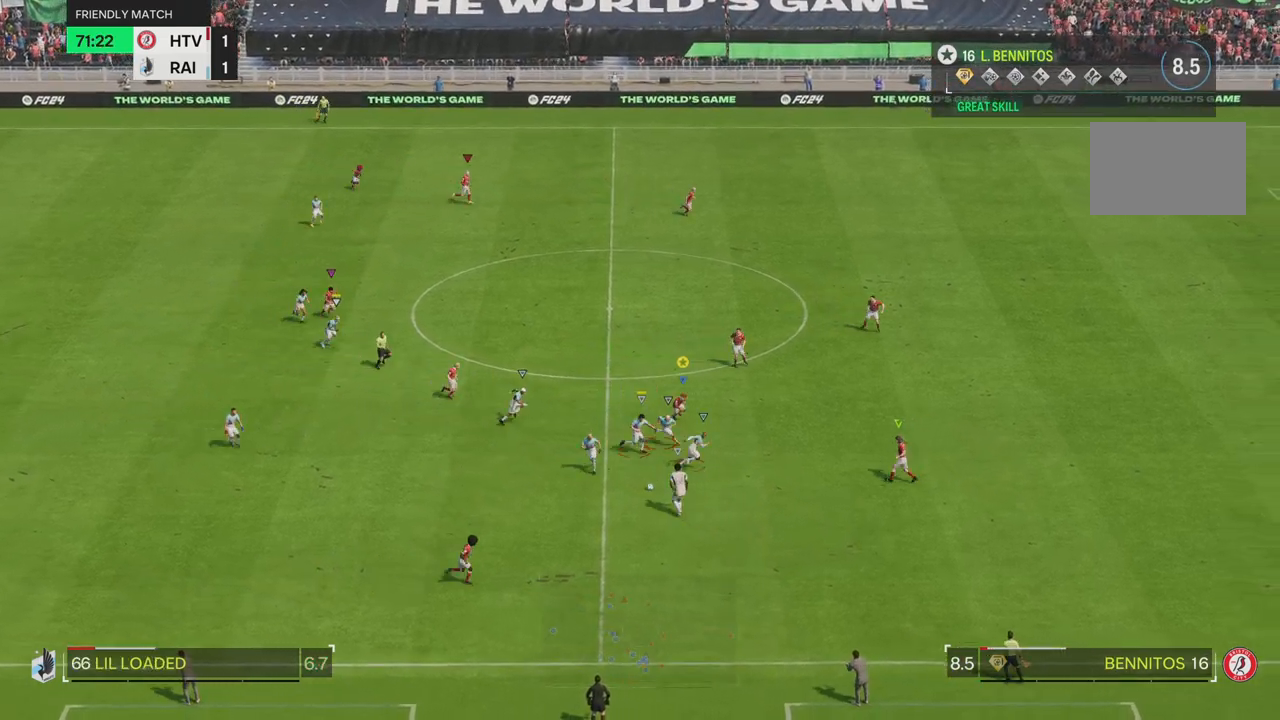
{"buttons": ["R2"], "left_stick": "right", "right_stick": "center", "events": []}
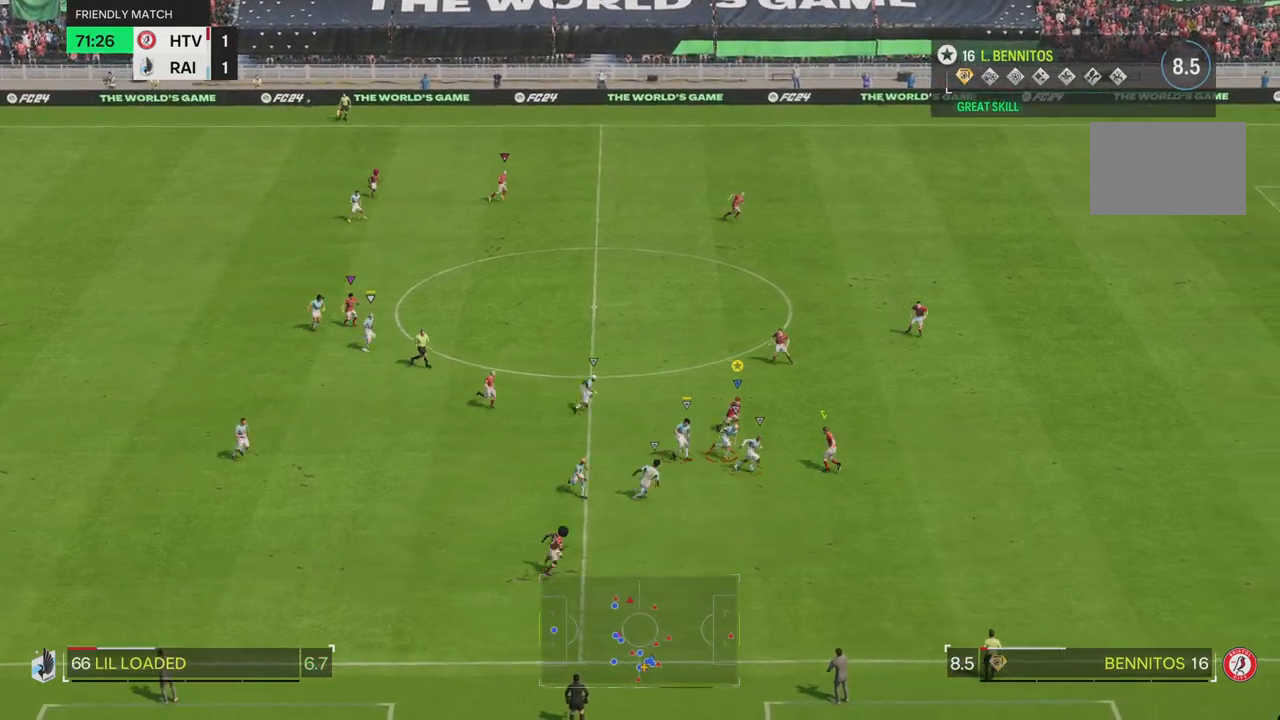
{"buttons": ["R2"], "left_stick": "right", "right_stick": "center", "events": []}
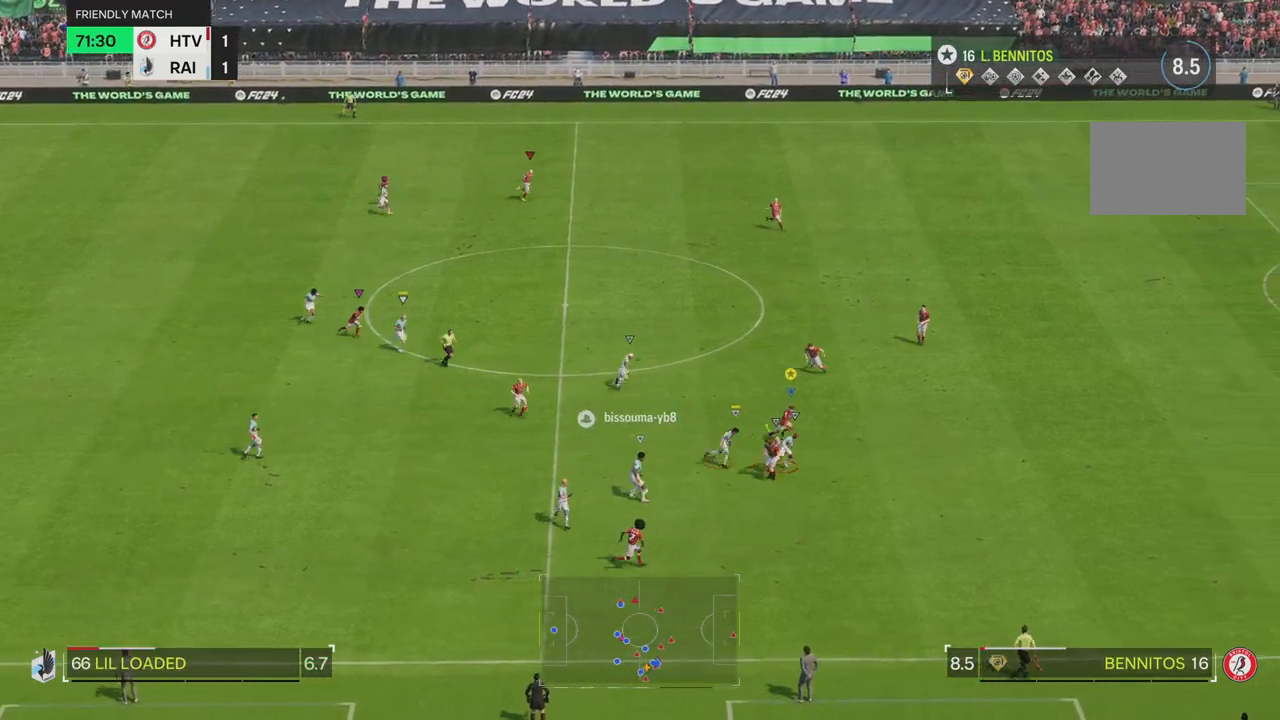
{"buttons": ["R2"], "left_stick": "right", "right_stick": "center", "events": []}
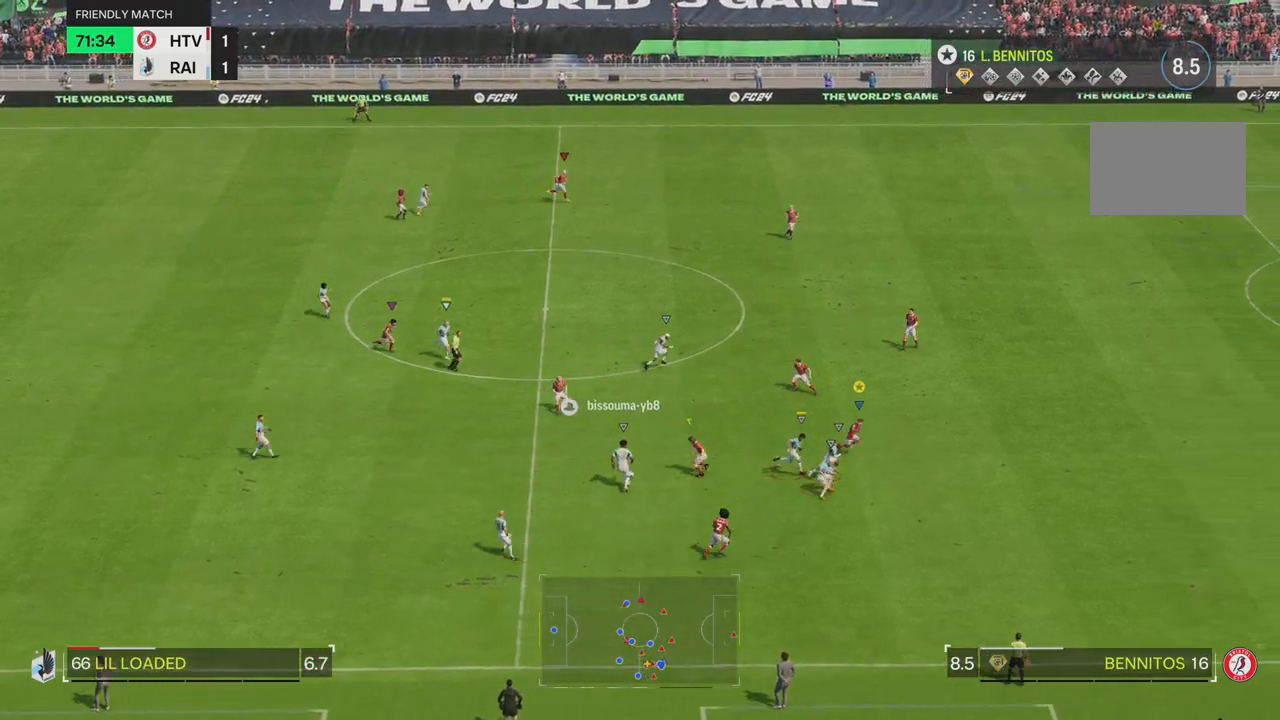
{"buttons": ["R2"], "left_stick": "right", "right_stick": "center", "events": []}
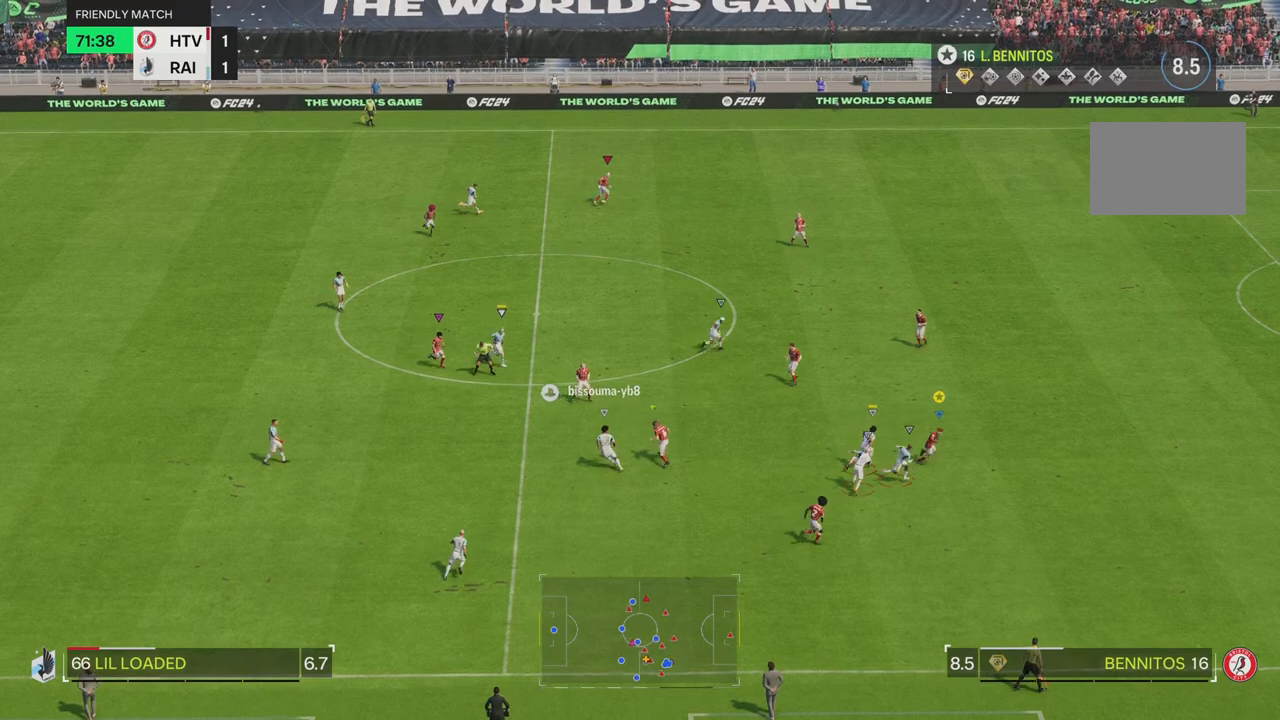
{"buttons": ["L2", "R2"], "left_stick": "up", "right_stick": "center", "events": [[67, "left_stick", "center"], [250, "left_stick", "up"], [301, "L2", "down"]]}
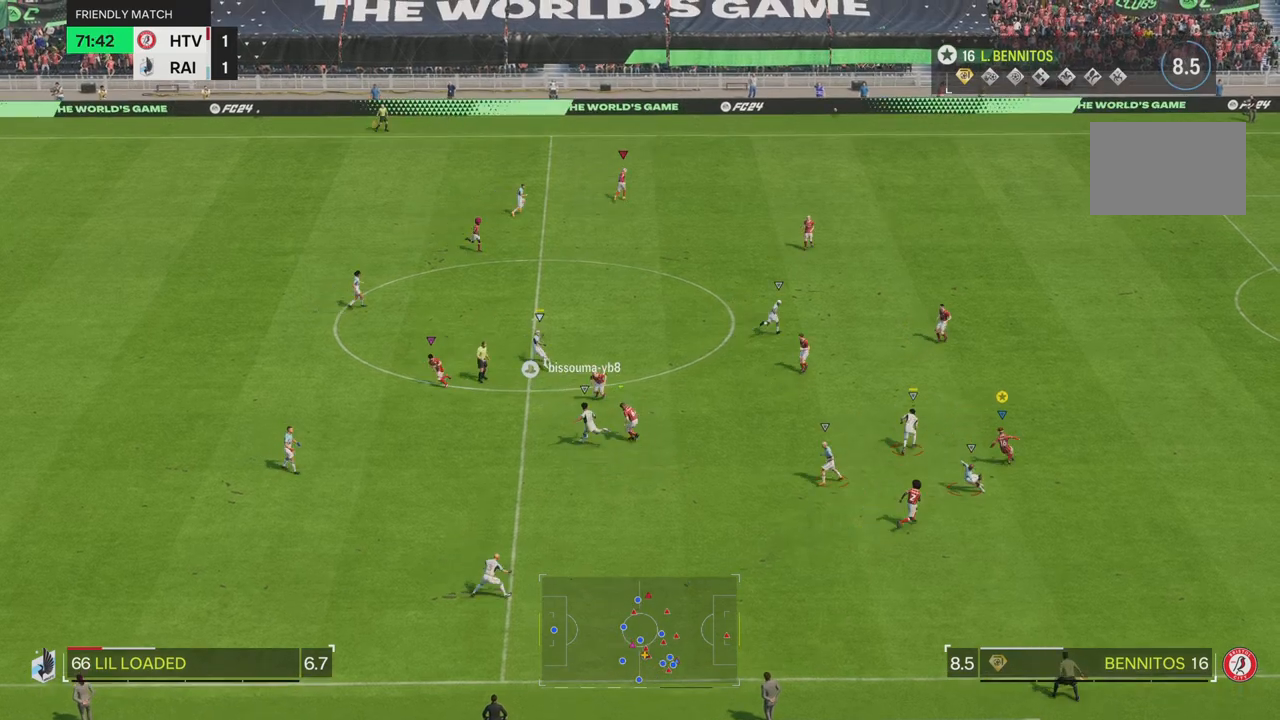
{"buttons": ["R2"], "left_stick": "up-left", "right_stick": "center", "events": [[150, "L2", "up"], [383, "left_stick", "up-left"]]}
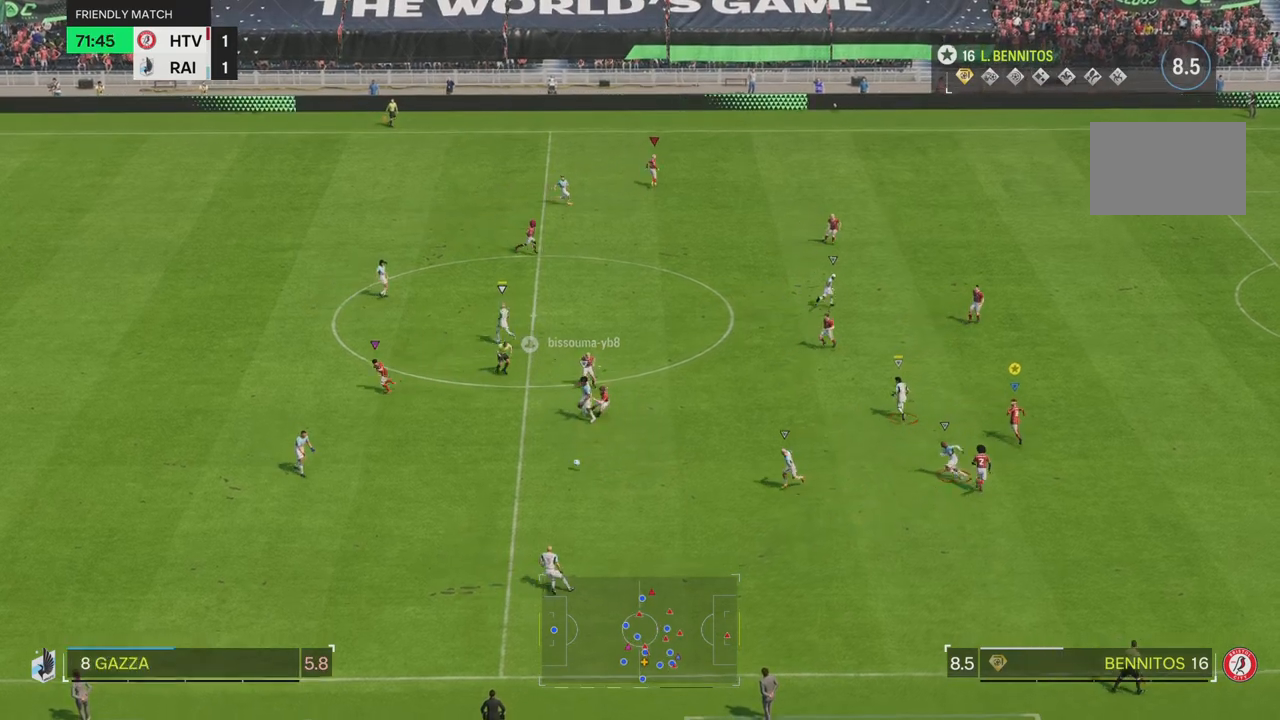
{"buttons": ["R2"], "left_stick": "down-left", "right_stick": "center", "events": [[134, "left_stick", "left"], [267, "left_stick", "down-left"]]}
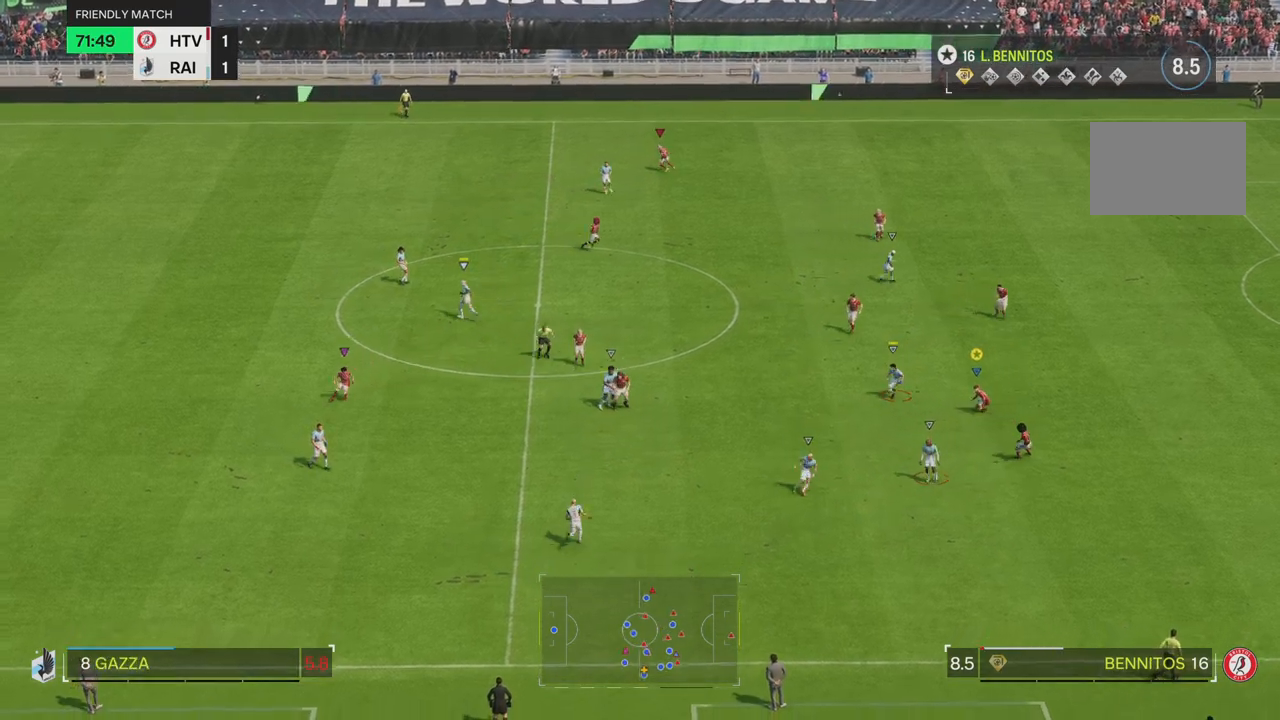
{"buttons": ["R2"], "left_stick": "down-left", "right_stick": "center", "events": []}
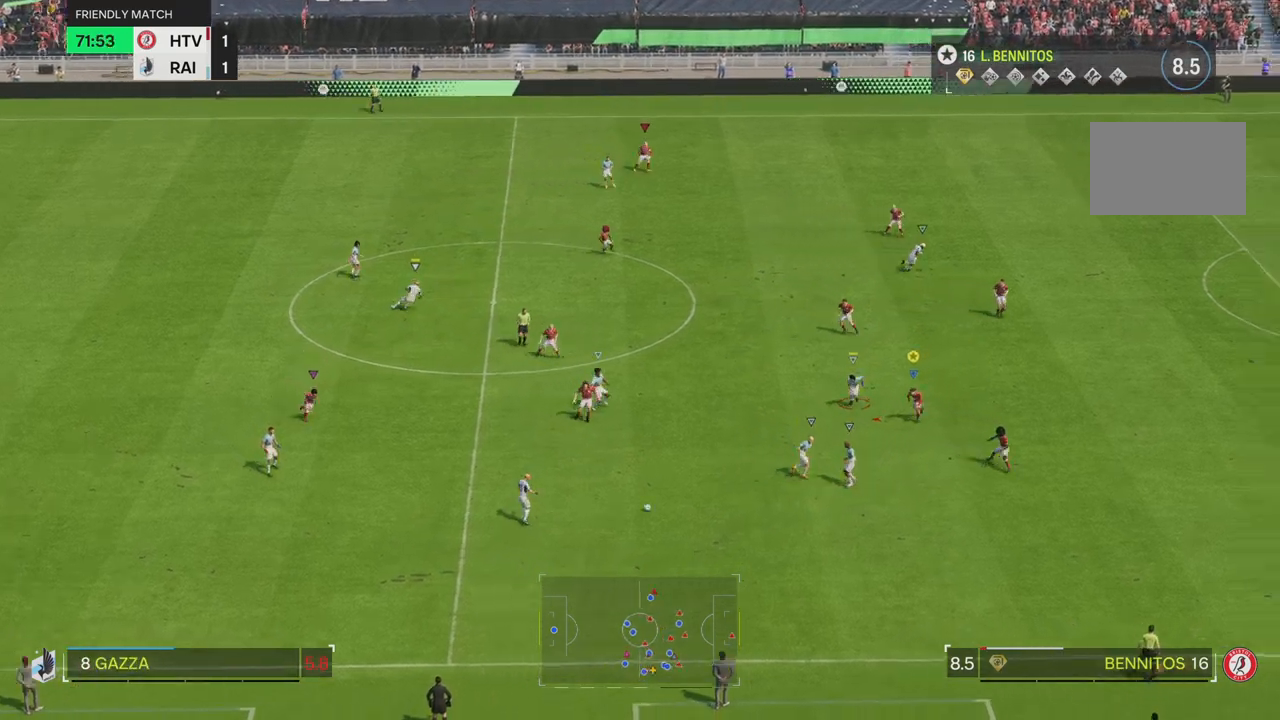
{"buttons": ["R2"], "left_stick": "down", "right_stick": "center", "events": [[184, "left_stick", "down"]]}
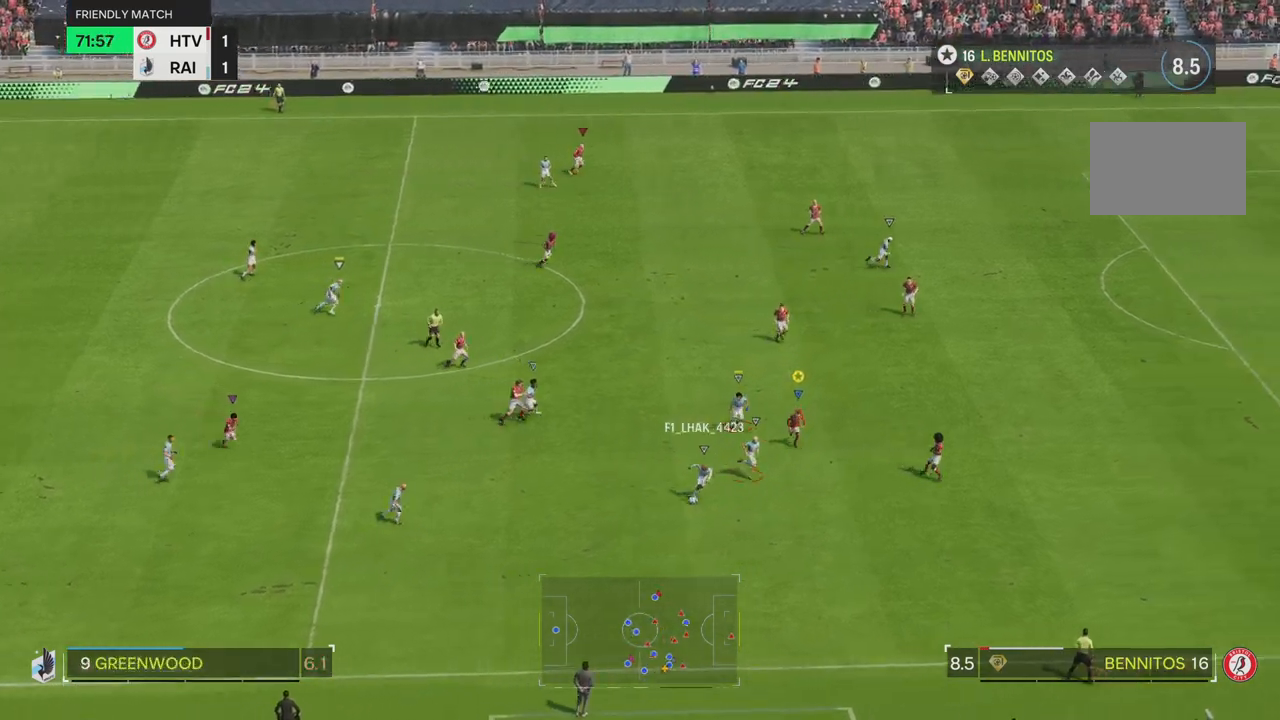
{"buttons": ["R2"], "left_stick": "down", "right_stick": "center", "events": []}
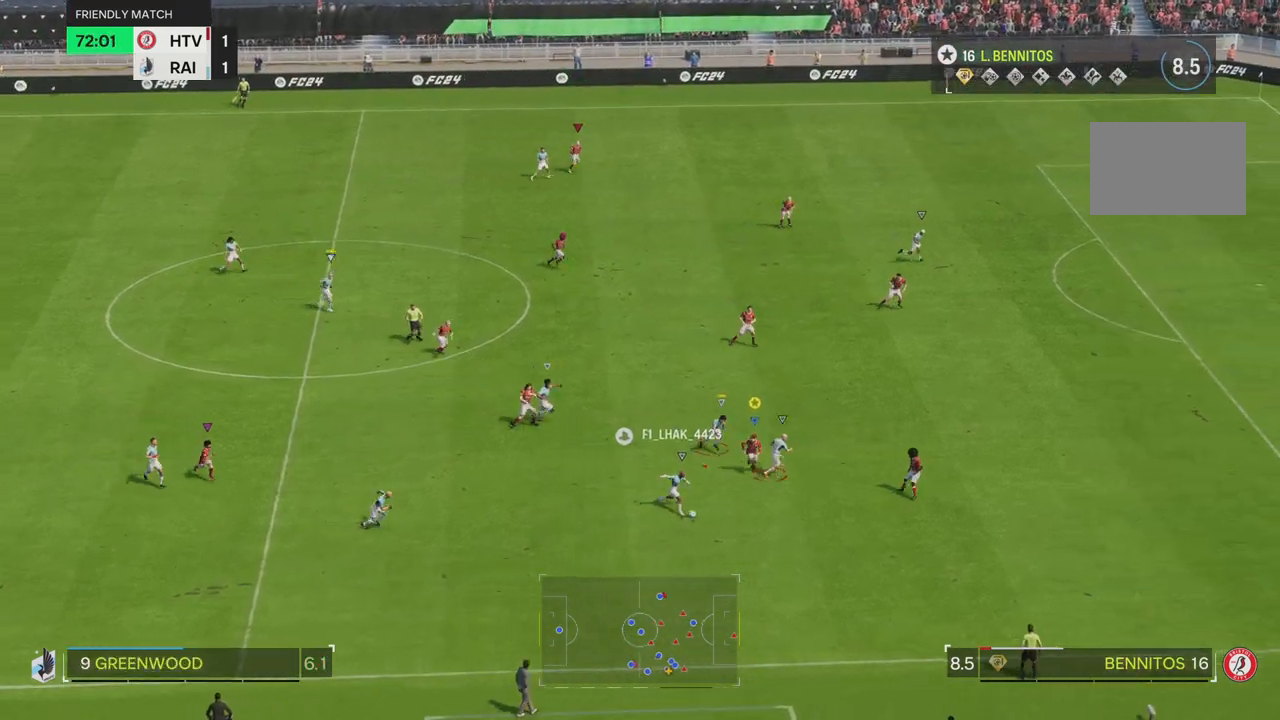
{"buttons": ["R2"], "left_stick": "down", "right_stick": "center", "events": []}
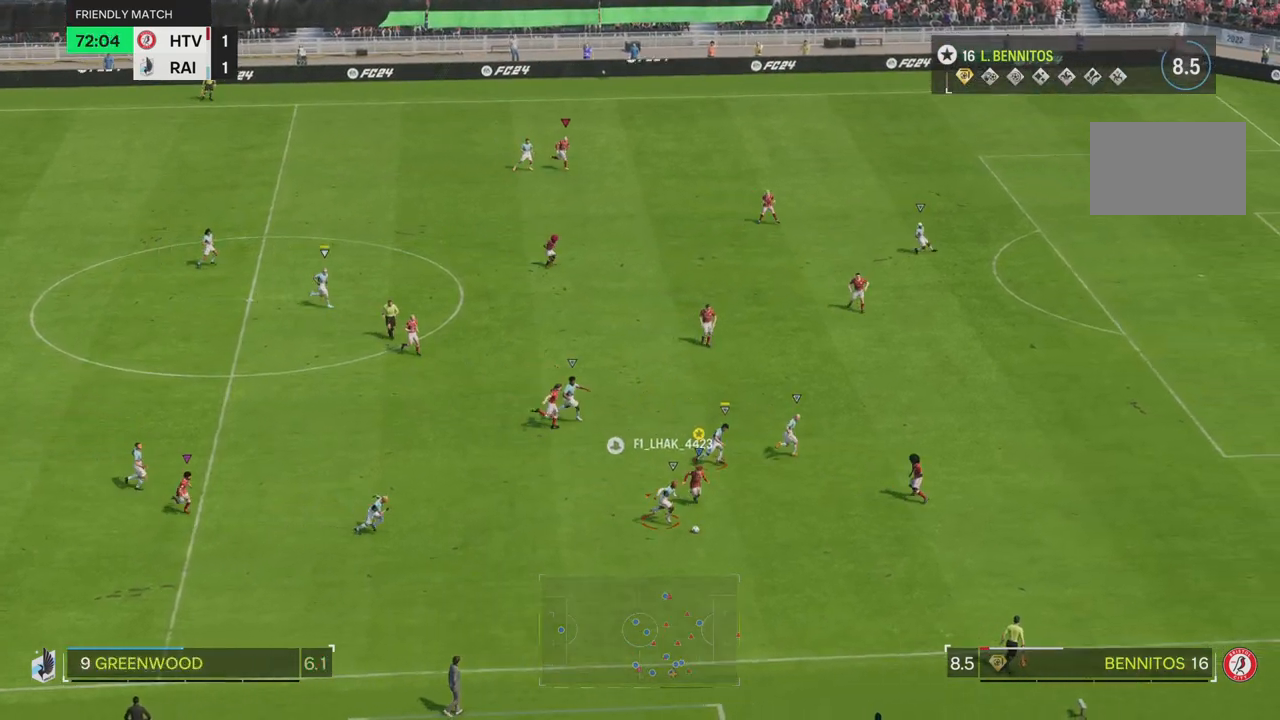
{"buttons": [], "left_stick": "down-left", "right_stick": "center", "events": [[100, "SQUARE", "down"], [300, "SQUARE", "up"], [300, "left_stick", "down-left"], [350, "R2", "up"]]}
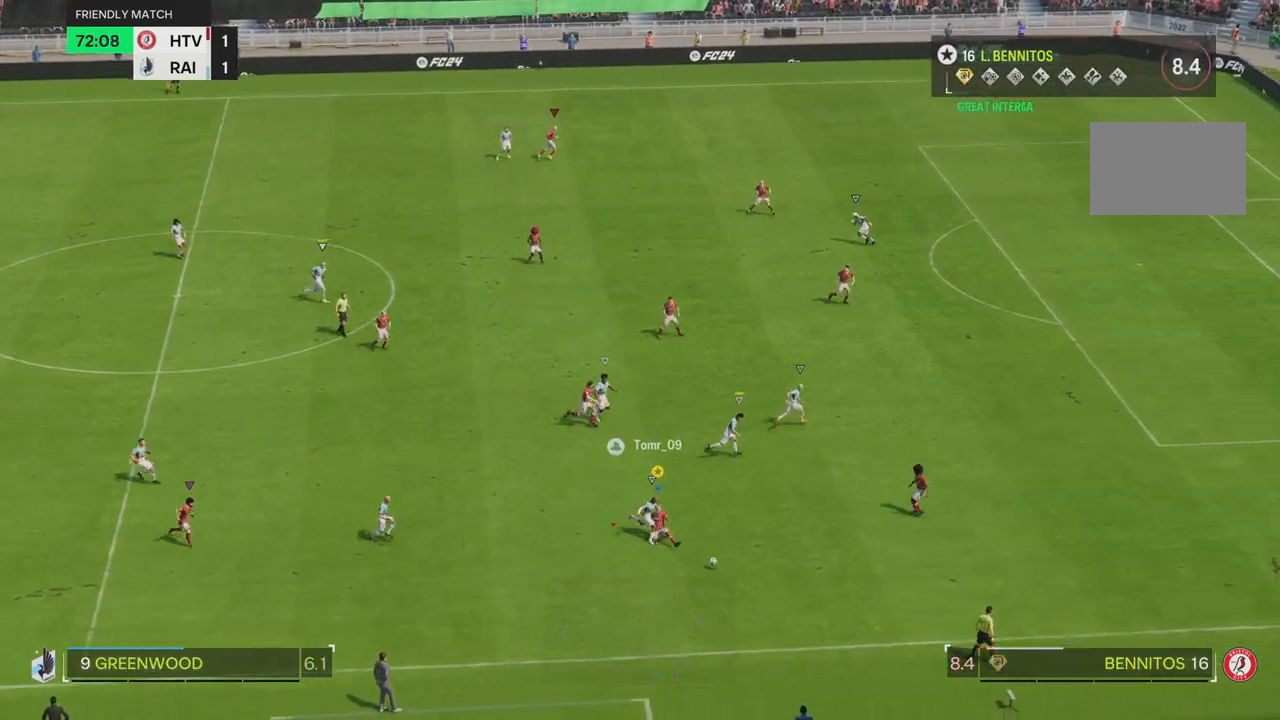
{"buttons": [], "left_stick": "center", "right_stick": "center", "events": [[501, "left_stick", "center"]]}
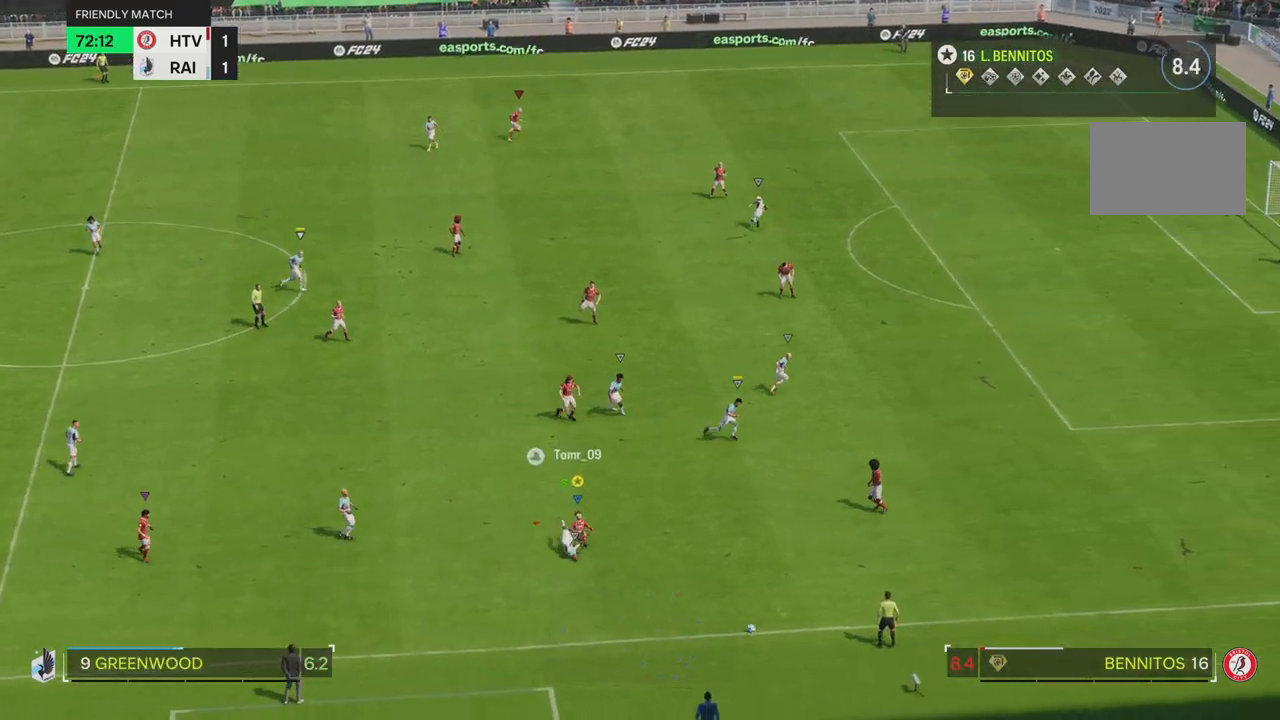
{"buttons": [], "left_stick": "left", "right_stick": "center", "events": [[300, "left_stick", "left"]]}
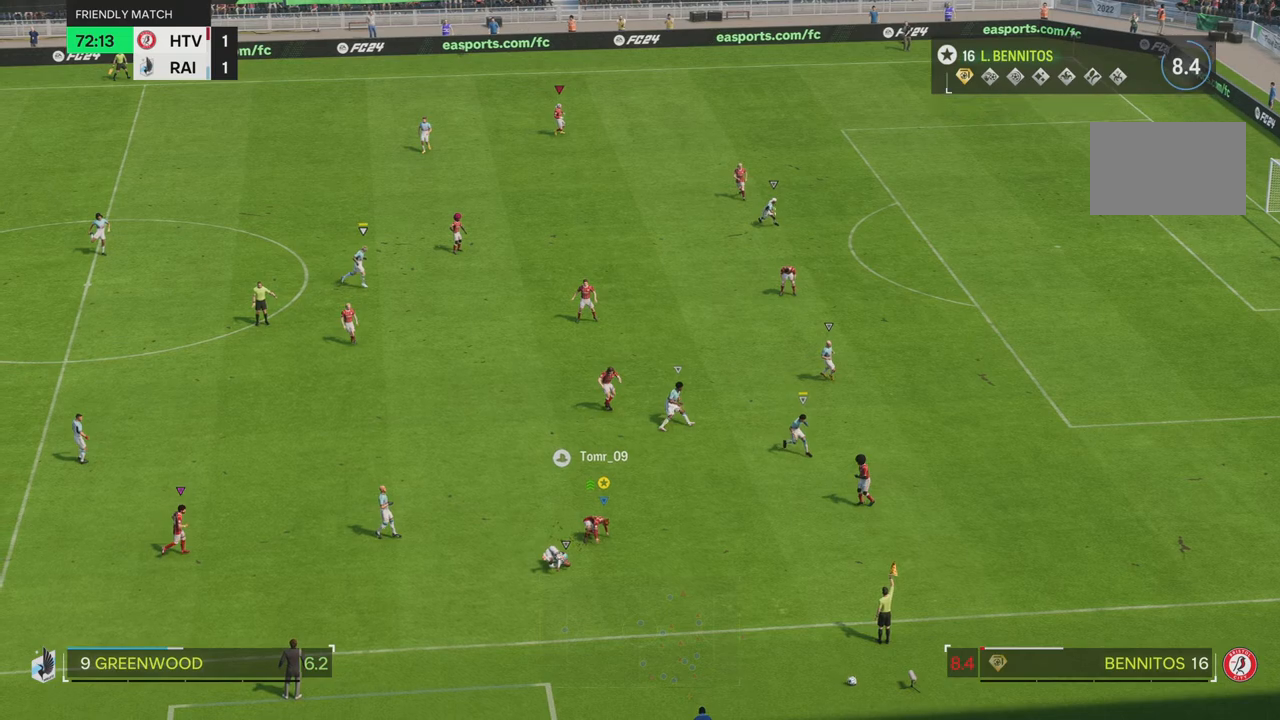
{"buttons": [], "left_stick": "left", "right_stick": "center", "events": []}
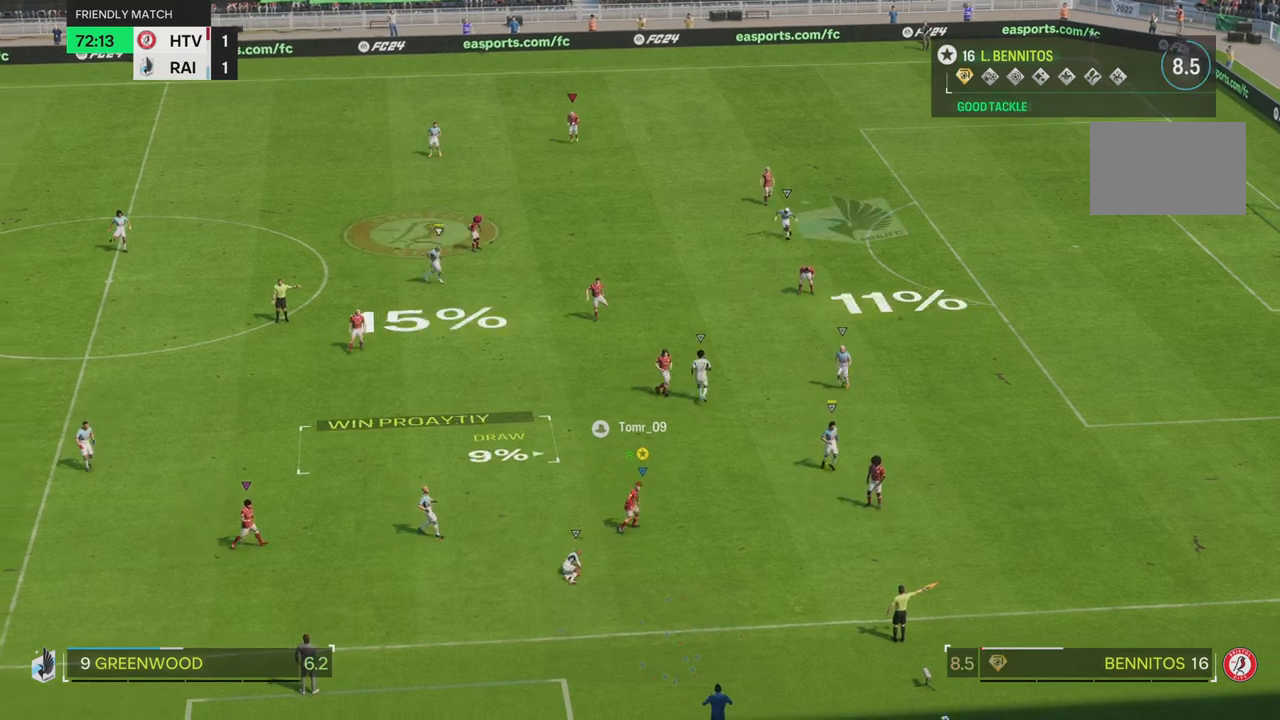
{"buttons": [], "left_stick": "center", "right_stick": "center", "events": [[116, "left_stick", "center"]]}
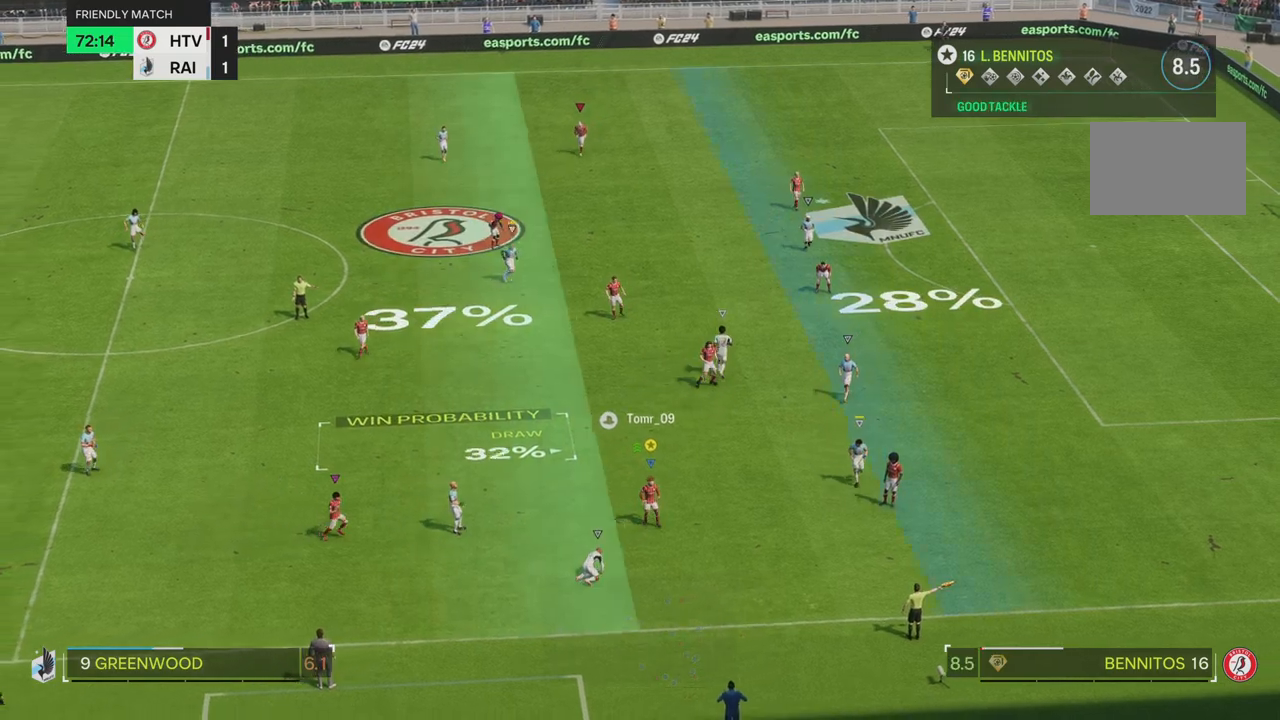
{"buttons": [], "left_stick": "left", "right_stick": "center", "events": [[17, "left_stick", "left"], [134, "left_stick", "center"], [200, "left_stick", "left"]]}
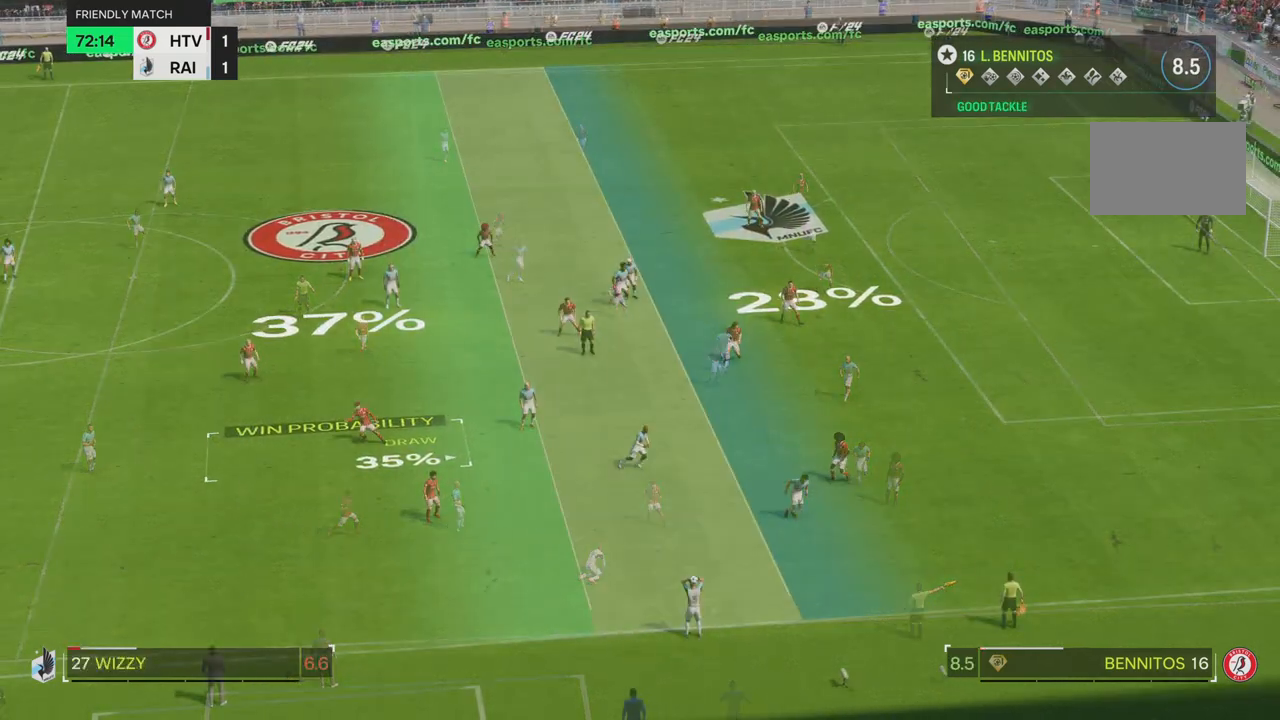
{"buttons": ["R2"], "left_stick": "down-right", "right_stick": "center", "events": [[217, "left_stick", "center"], [383, "left_stick", "down"], [400, "R2", "down"], [484, "left_stick", "down-right"]]}
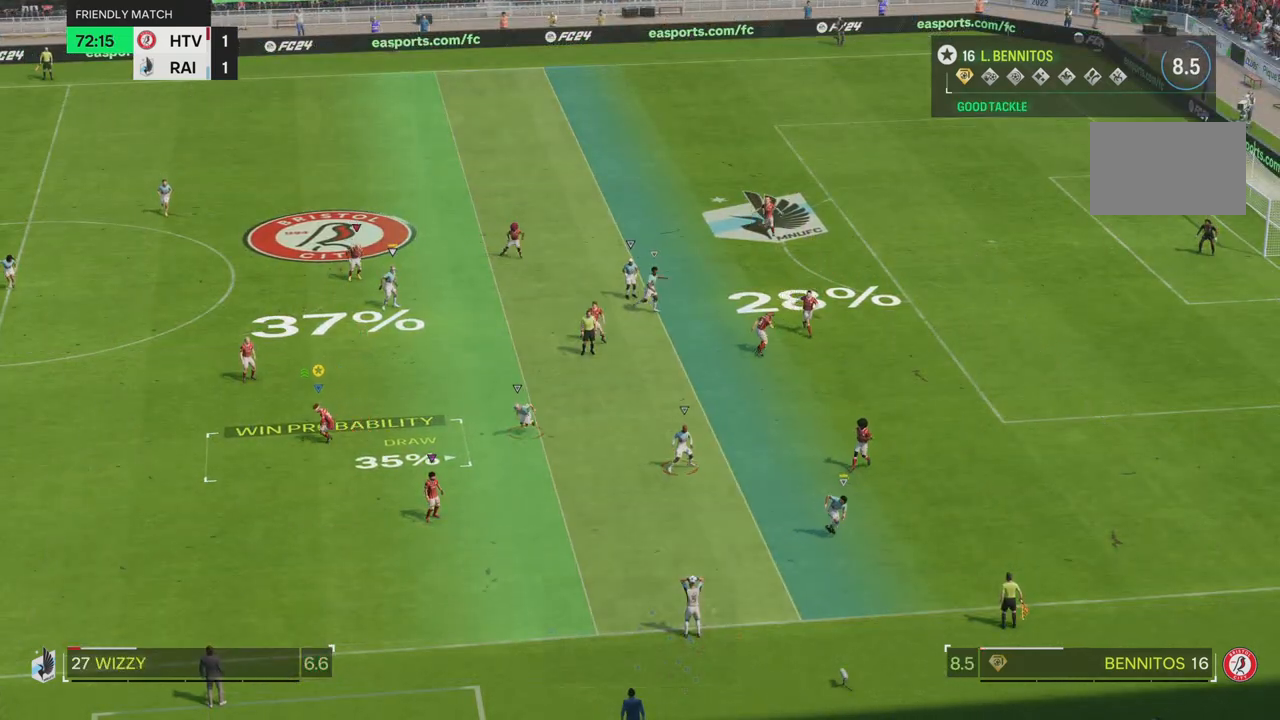
{"buttons": ["R2"], "left_stick": "right", "right_stick": "center", "events": [[484, "left_stick", "right"]]}
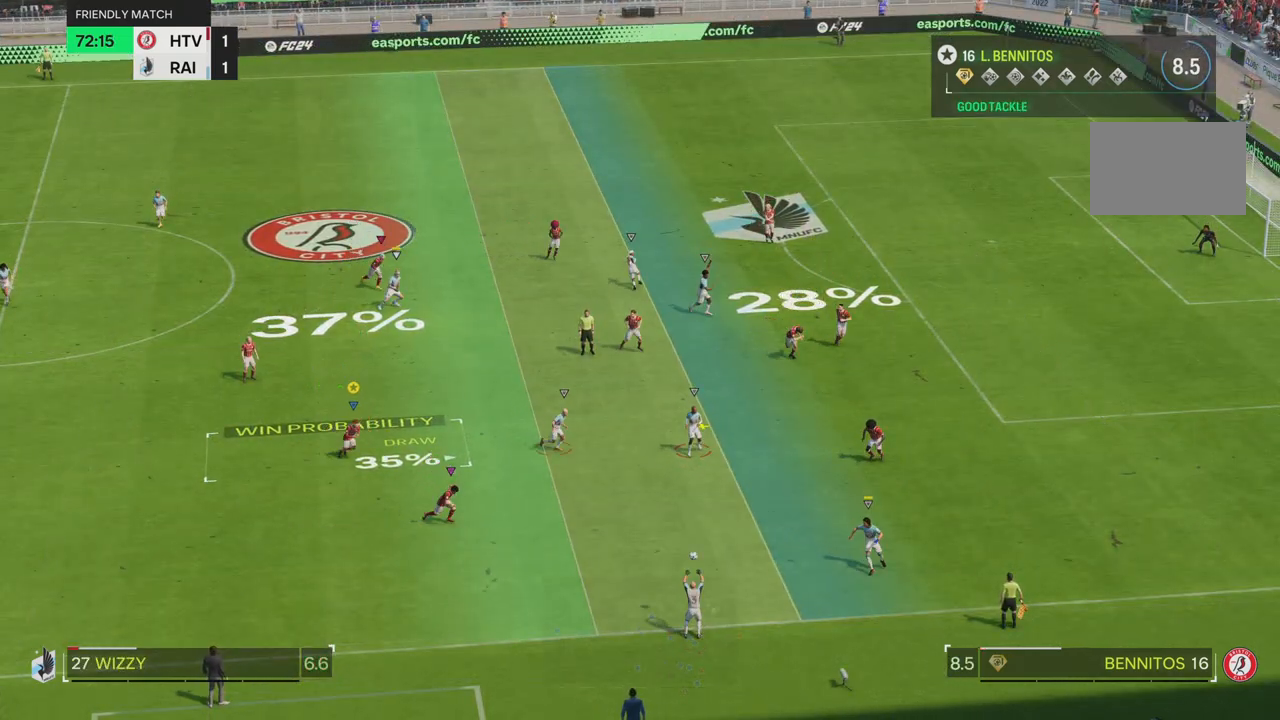
{"buttons": ["R2"], "left_stick": "right", "right_stick": "center", "events": []}
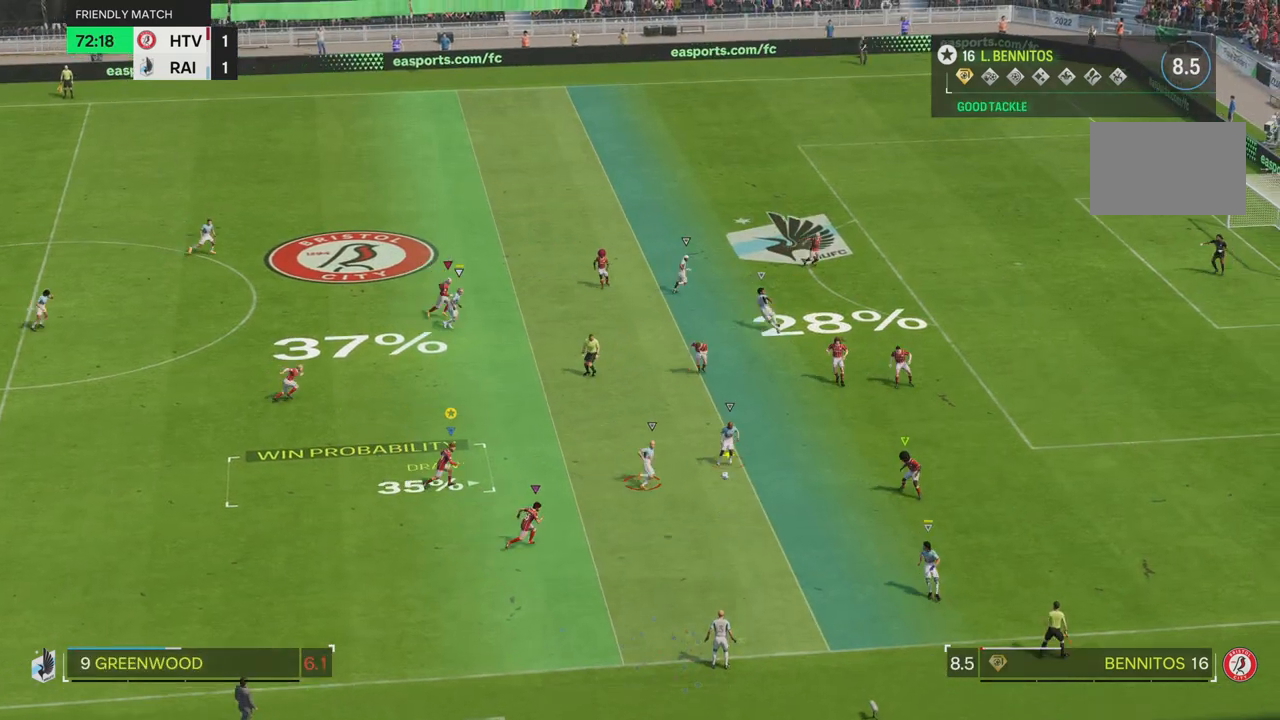
{"buttons": ["R2"], "left_stick": "right", "right_stick": "center", "events": [[67, "R1", "down"], [301, "R1", "up"]]}
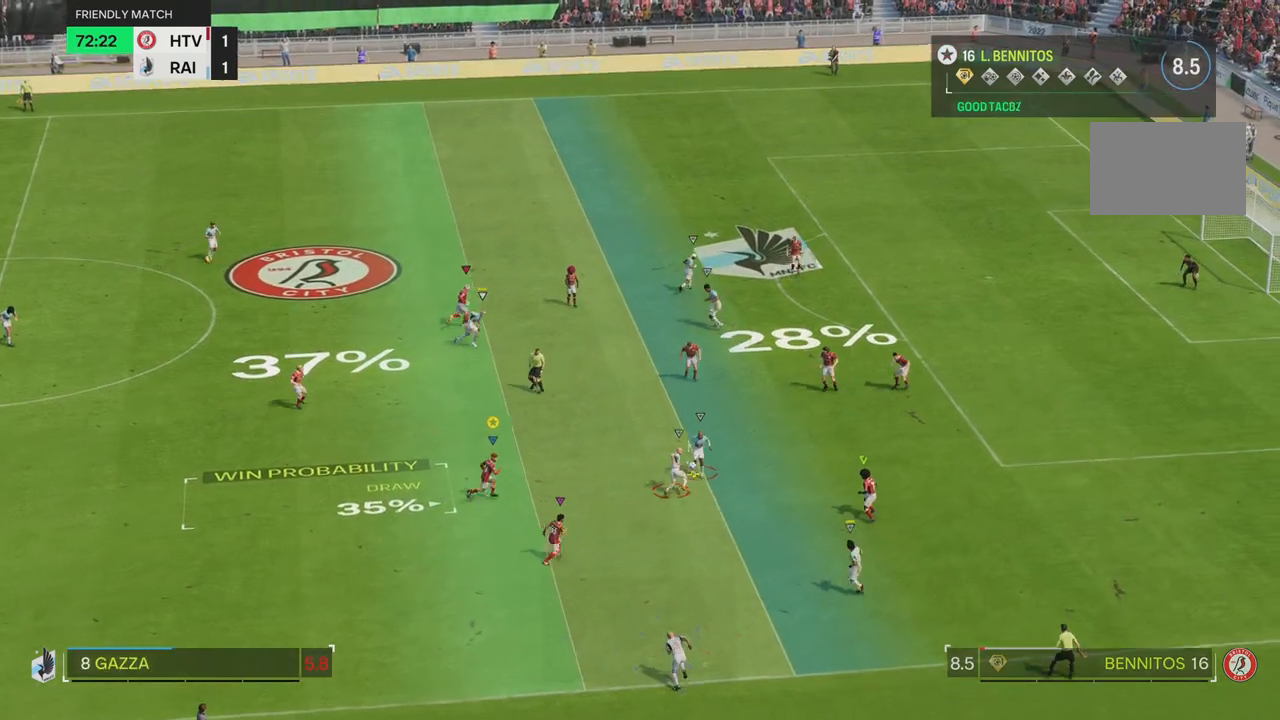
{"buttons": ["R2"], "left_stick": "up-right", "right_stick": "center", "events": [[17, "R1", "down"], [234, "R1", "up"], [400, "left_stick", "up-right"]]}
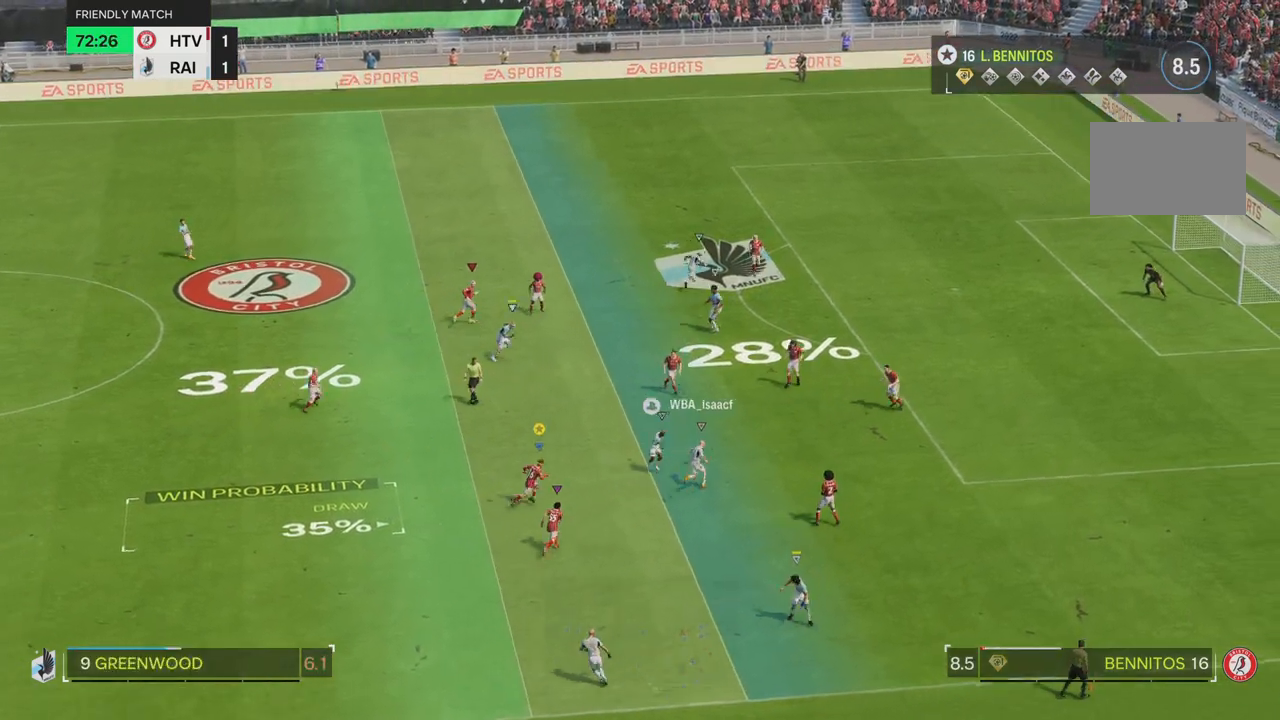
{"buttons": ["R2"], "left_stick": "up-right", "right_stick": "center", "events": [[133, "R2", "up"], [216, "R2", "down"]]}